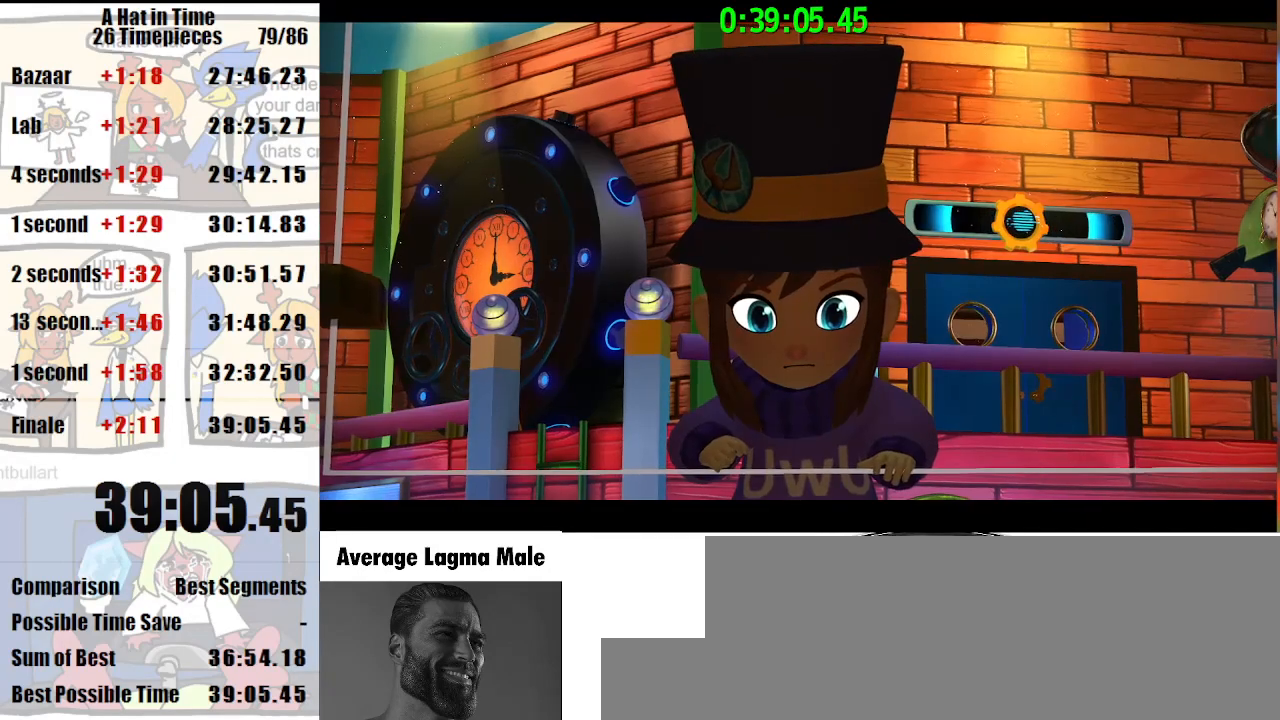
Gameplay with keyboard and mouse; each line is a JSON object with the keys and mouse buttons held at the frame after it. "events" lists presses ("down") and releases ("up") of "a", "d", "e", "lagwarps", "luigi", "q", "s", "shift", "space", "w", "mouse_left", "mouse_right", "mouse_wheel_up" and "mouse_wheel_down" between this image and that frame as [ms after this image, input, new state], when the widget could be followed in between. "mouse_left", "mouse_right", "mouse_wheel_up", "mouse_wheel_down" = the "left", "right", "wheel_up", "wheel_down" buttons of the "mouse" list. No other keys are recorded. Mouse movement is not recorded. Key names are as the overlay labels them; some are game actions (e.g. jump) rather than physical keys.
{"keys": [], "mouse": [], "events": [[33, "mouse_left", "down"], [100, "mouse_left", "up"]]}
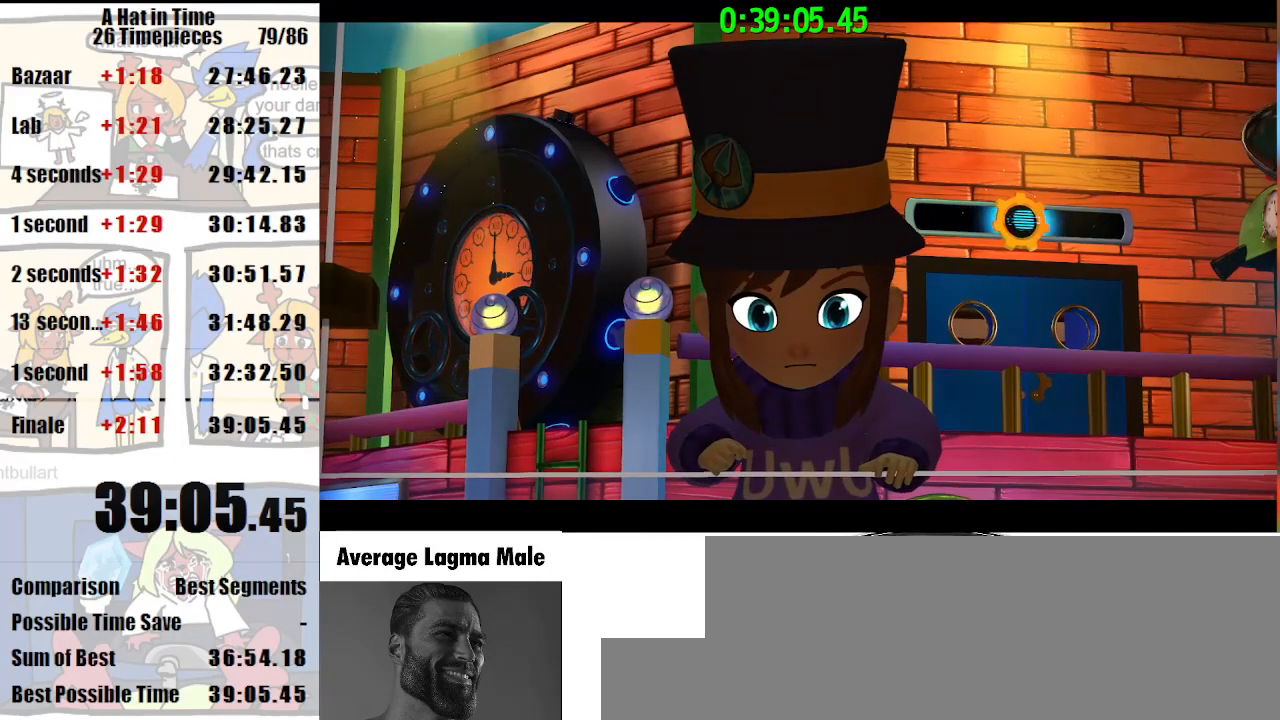
{"keys": [], "mouse": [], "events": []}
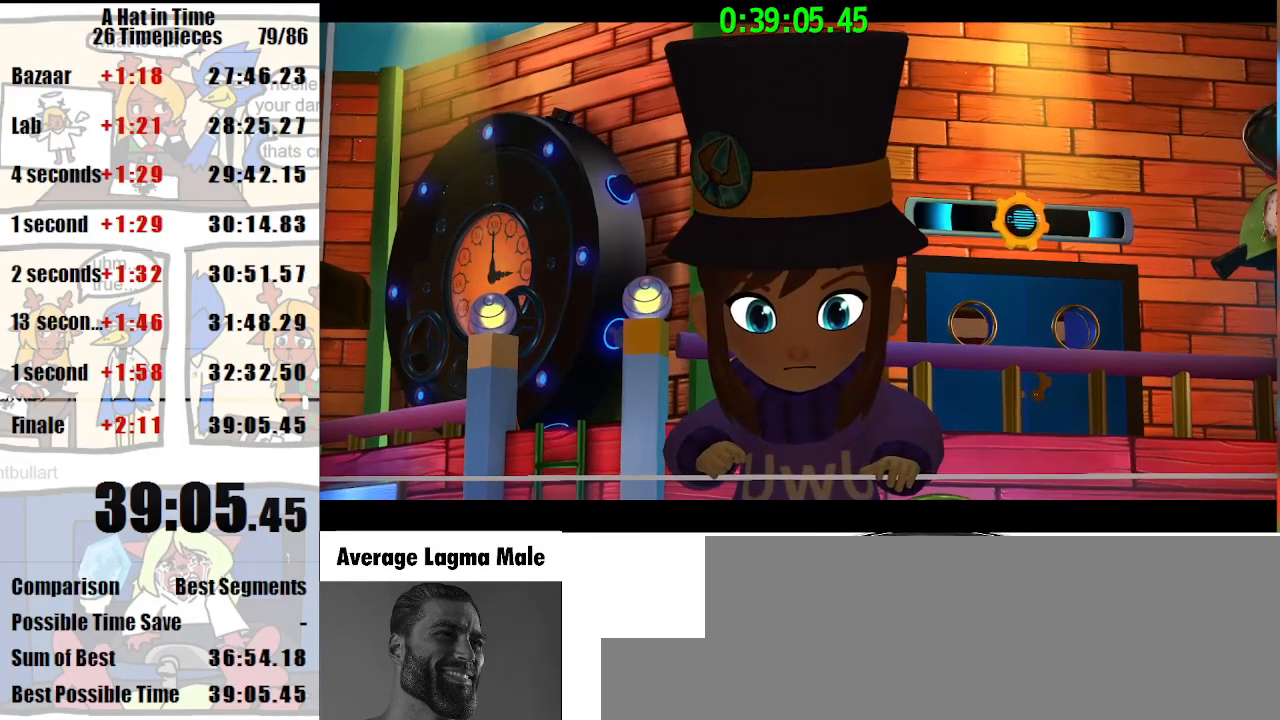
{"keys": [], "mouse": [], "events": []}
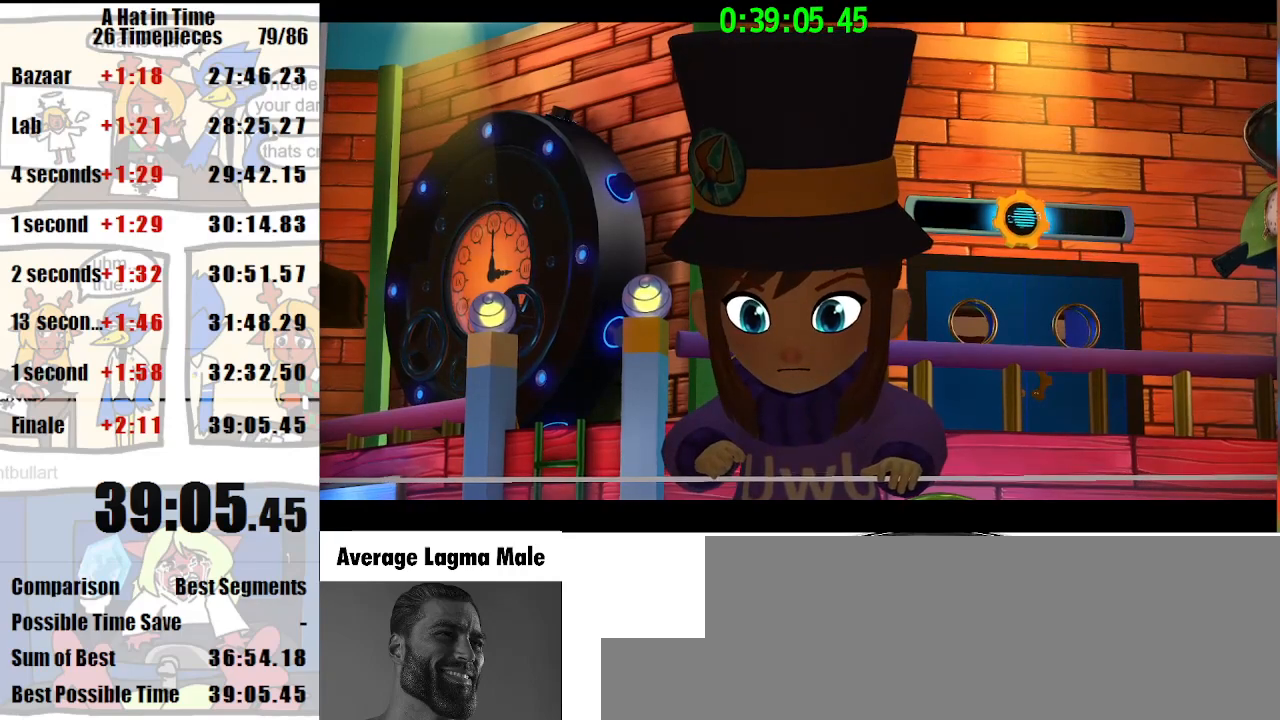
{"keys": [], "mouse": [], "events": [[67, "mouse_left", "down"], [200, "mouse_left", "up"]]}
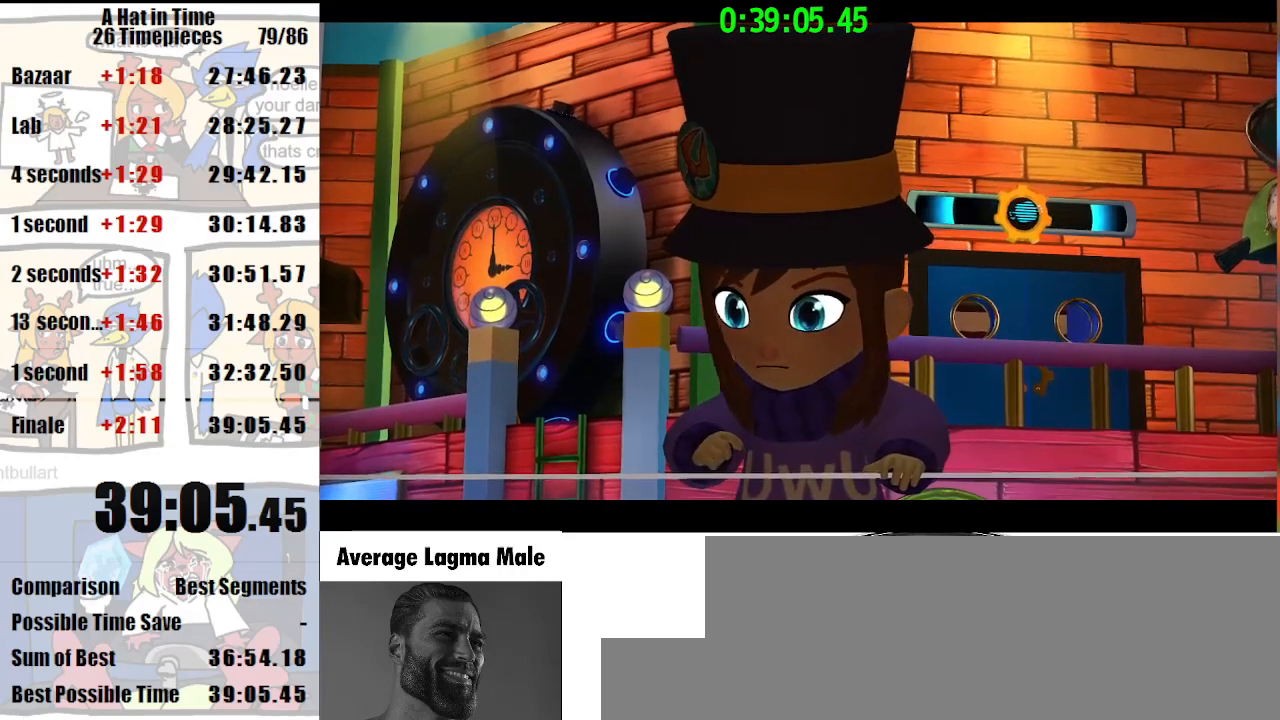
{"keys": [], "mouse": [], "events": []}
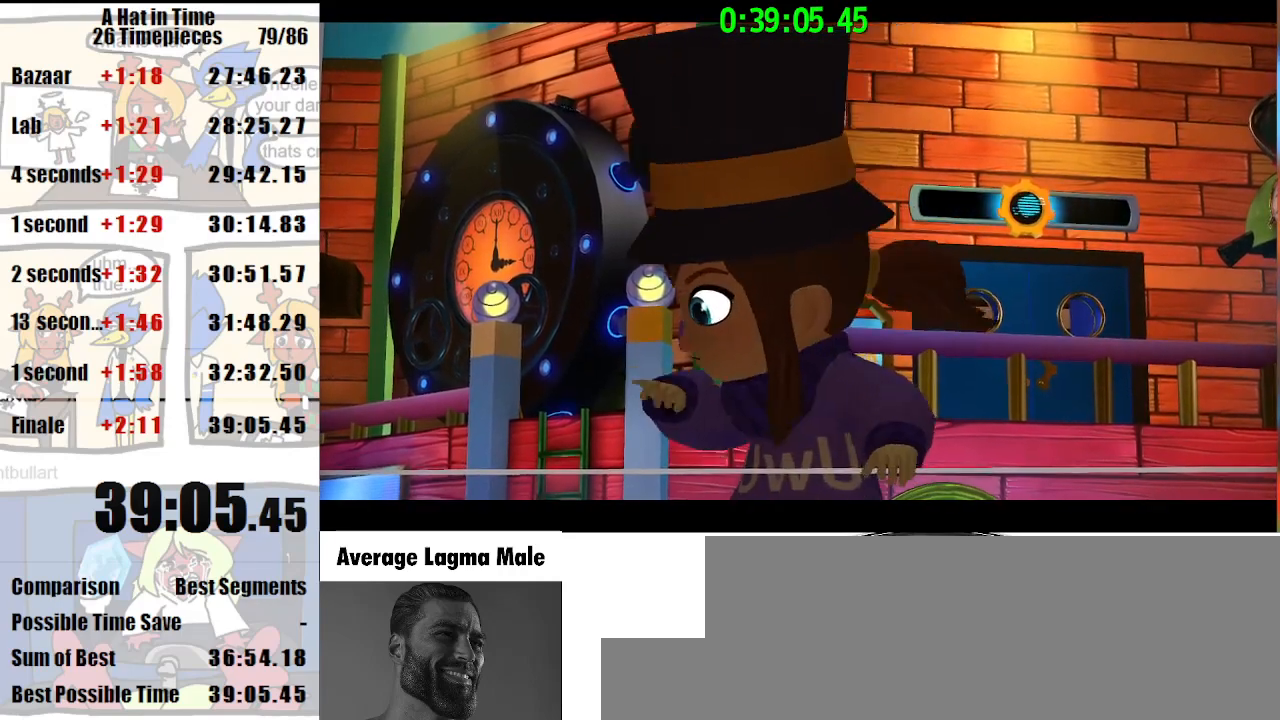
{"keys": [], "mouse": [], "events": []}
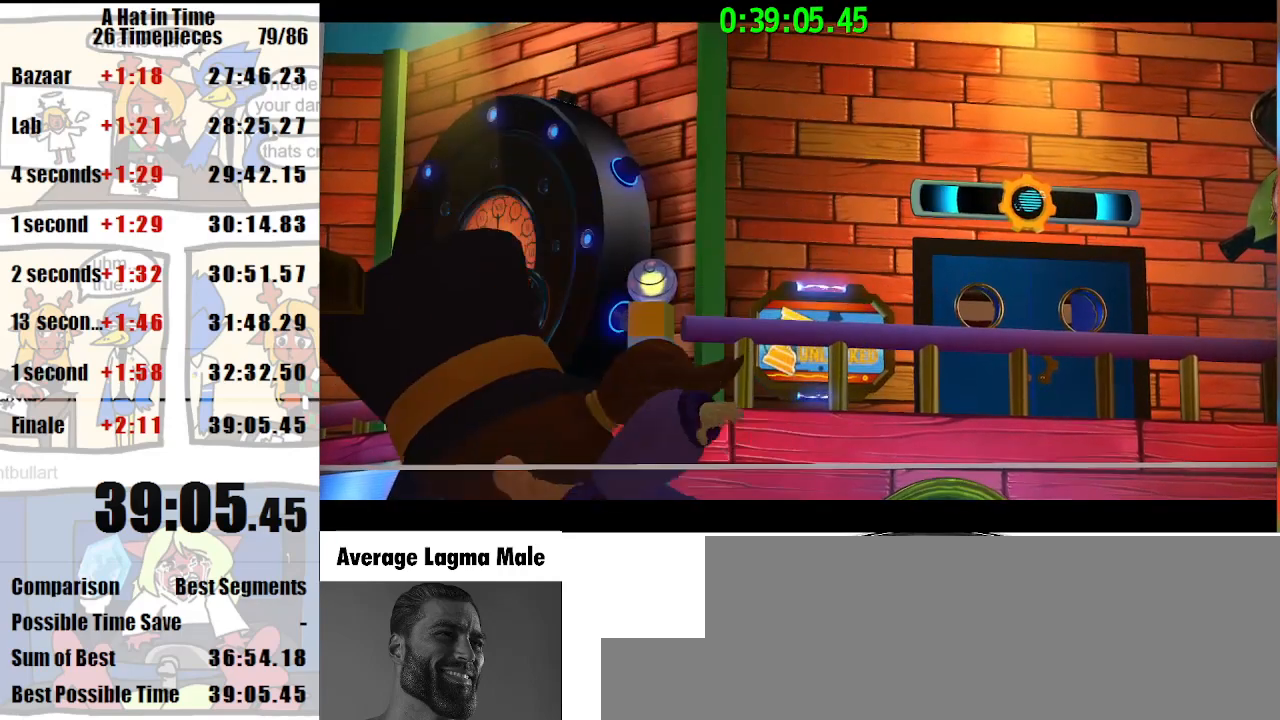
{"keys": [], "mouse": ["left"], "events": [[433, "mouse_left", "down"]]}
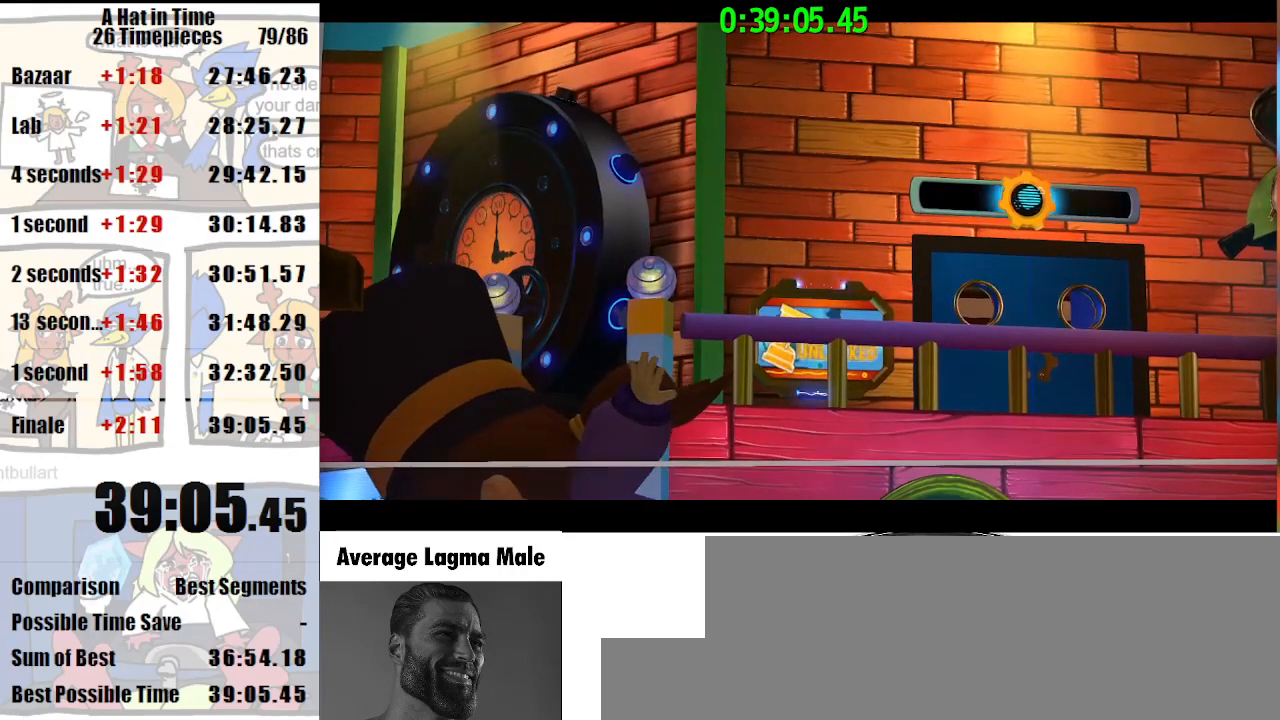
{"keys": [], "mouse": [], "events": [[67, "mouse_left", "up"]]}
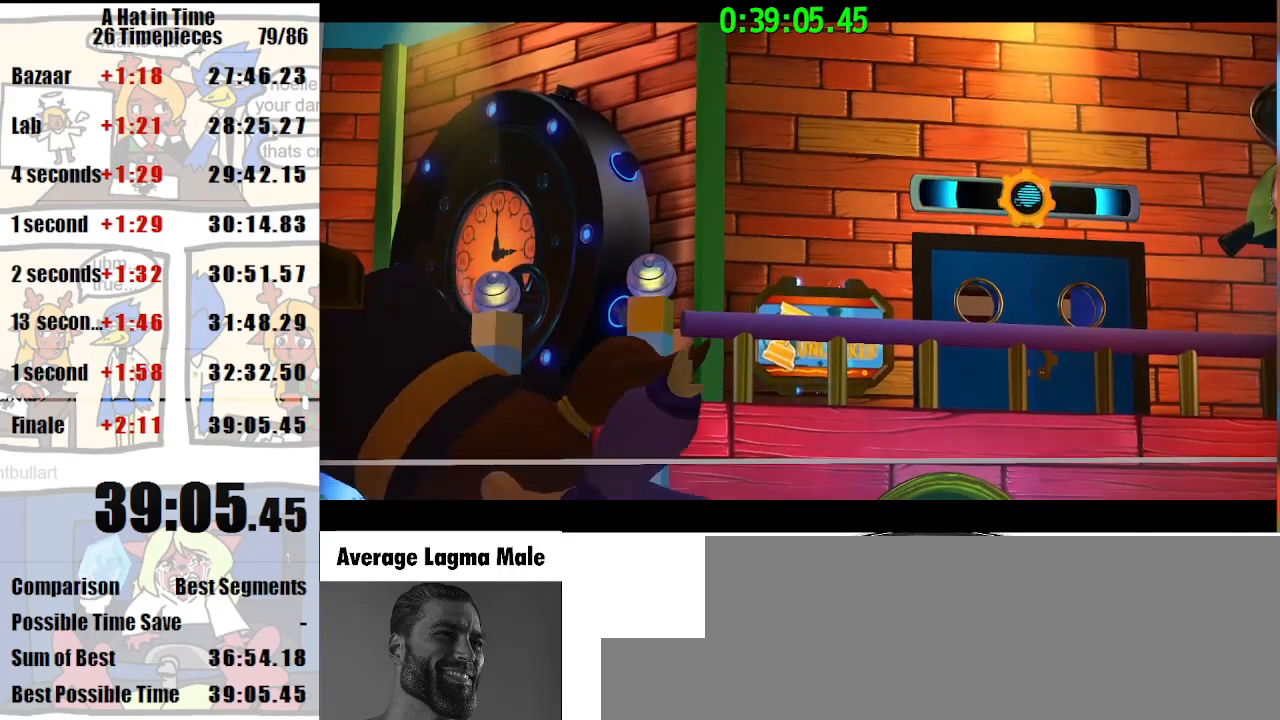
{"keys": [], "mouse": [], "events": []}
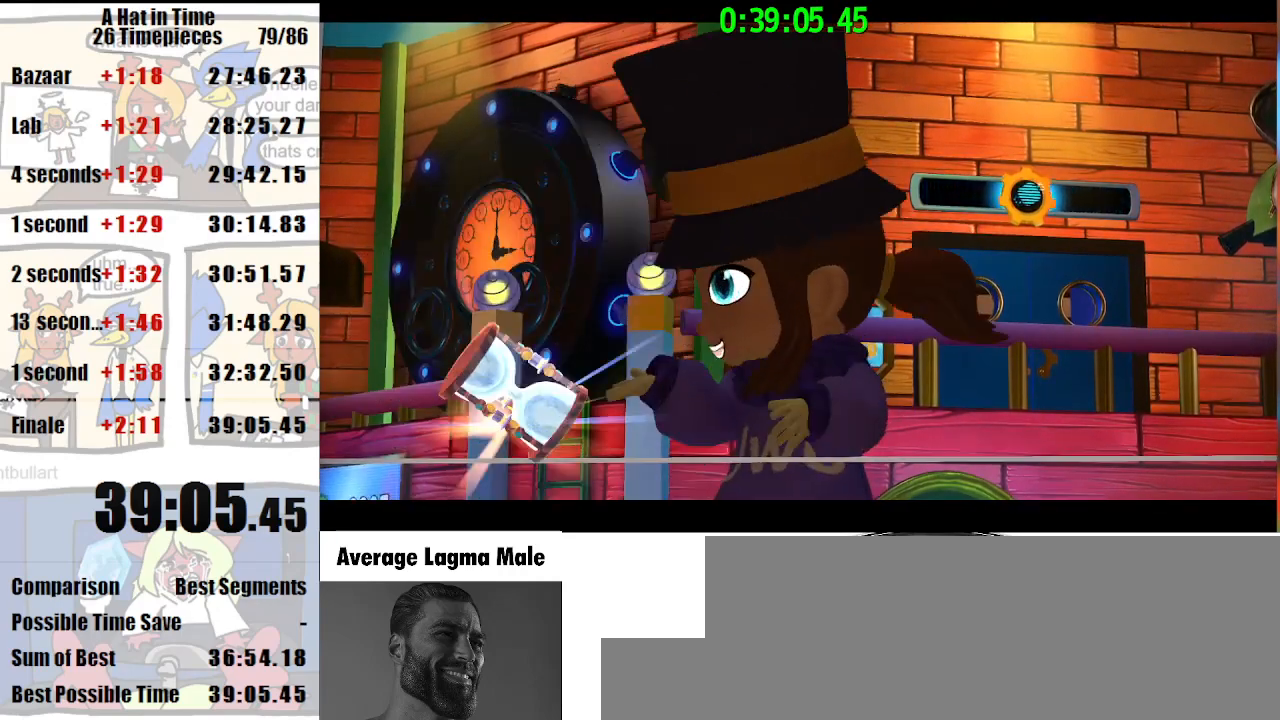
{"keys": [], "mouse": [], "events": []}
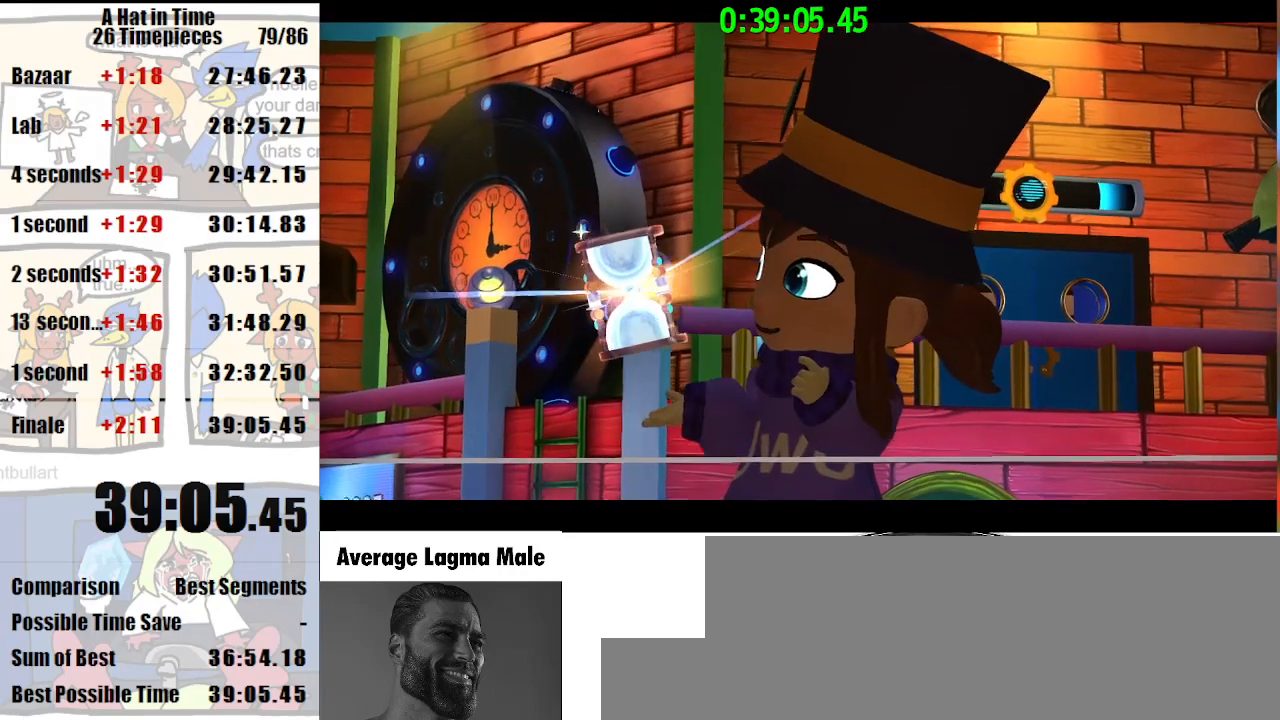
{"keys": [], "mouse": [], "events": []}
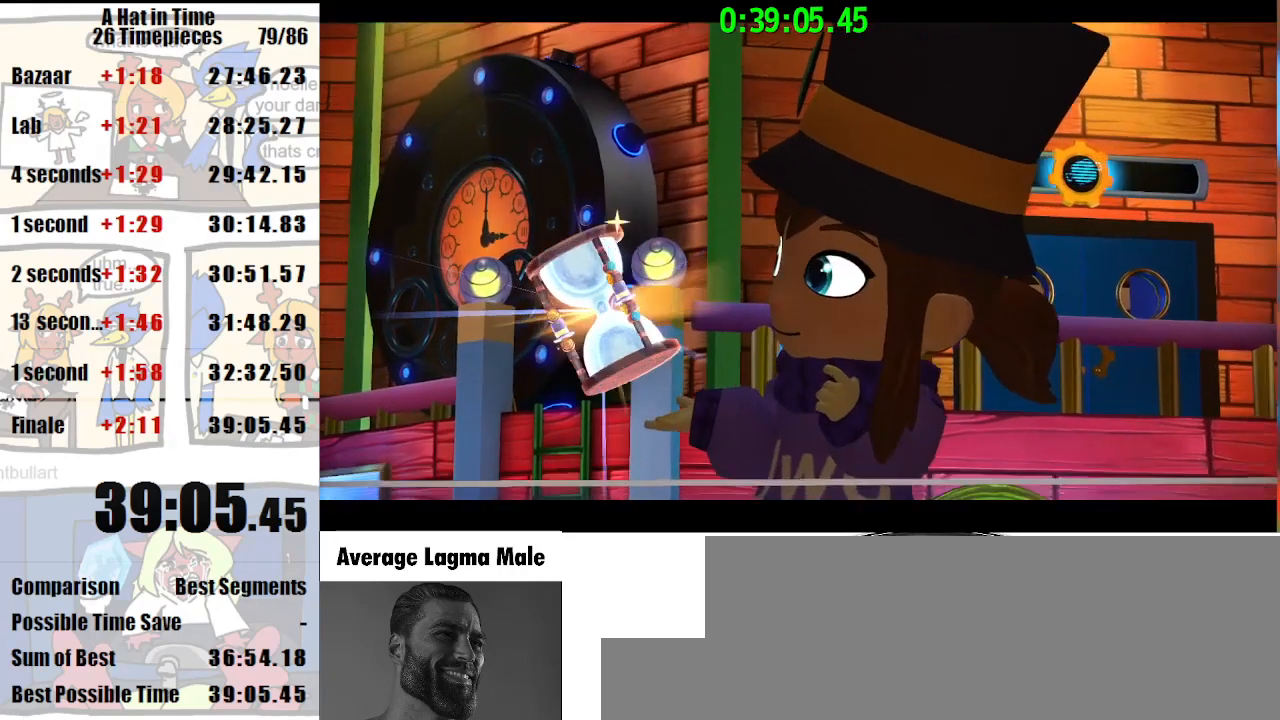
{"keys": [], "mouse": [], "events": []}
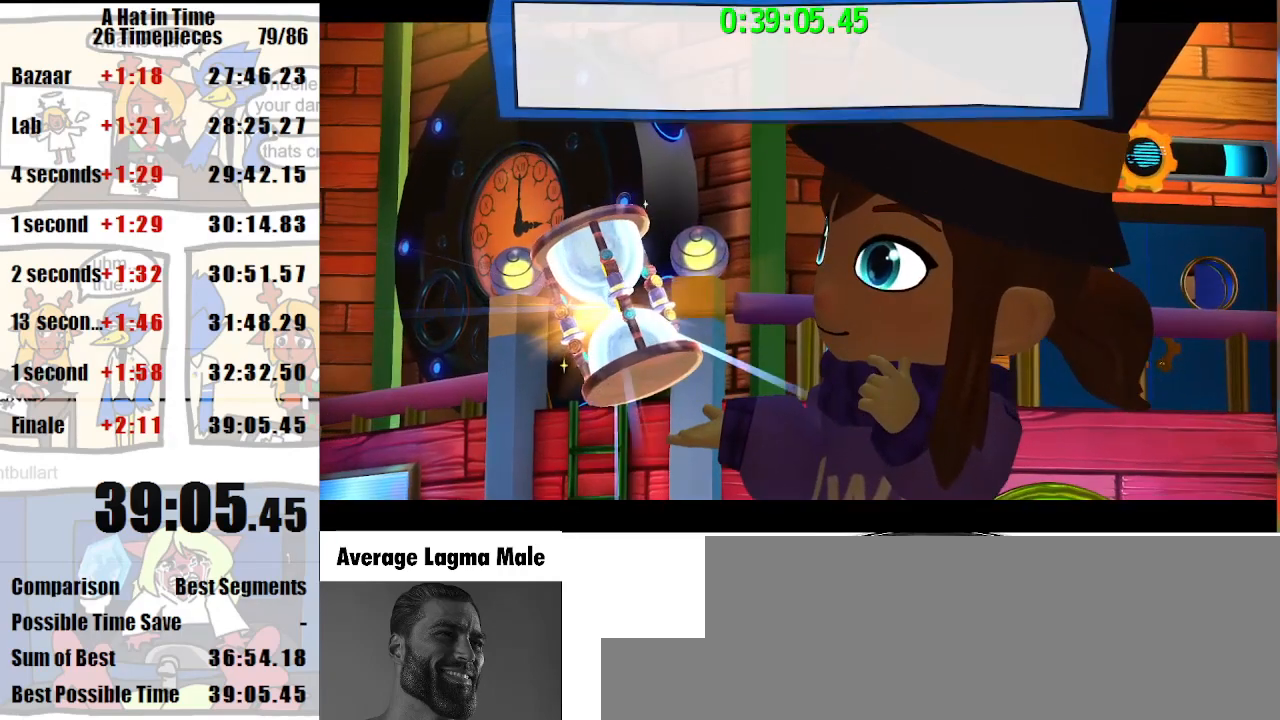
{"keys": [], "mouse": [], "events": []}
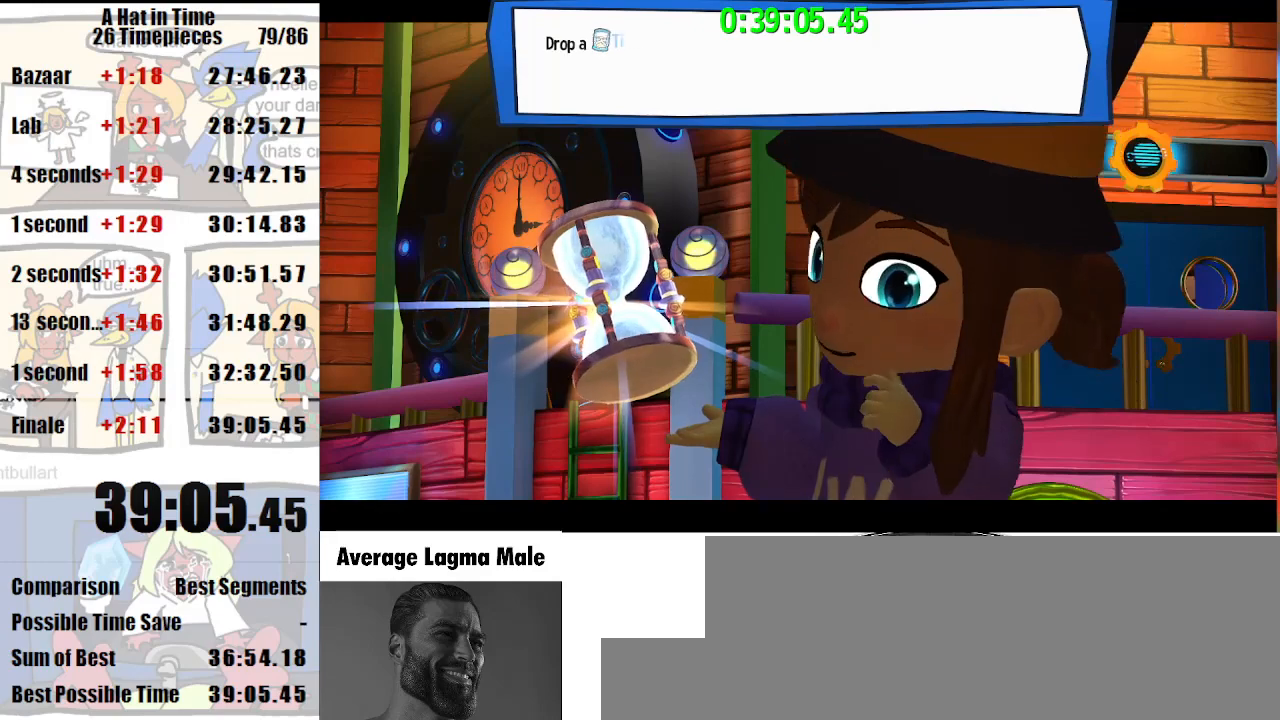
{"keys": [], "mouse": [], "events": []}
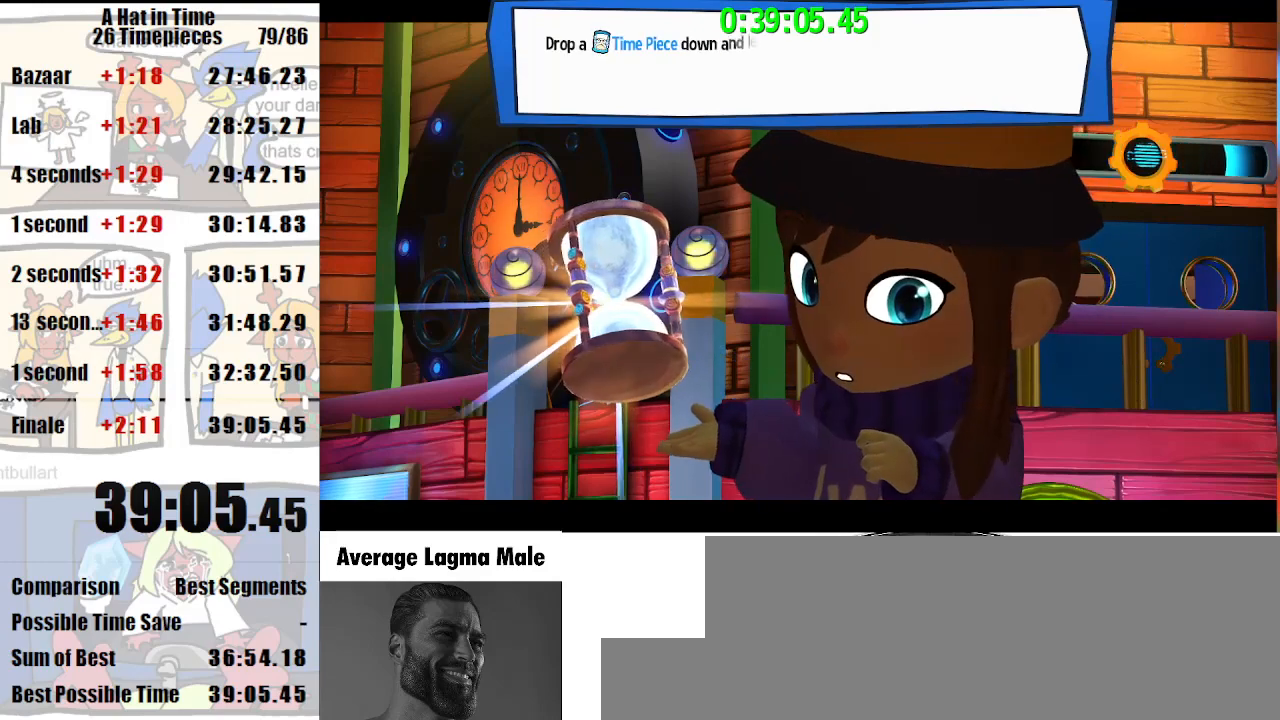
{"keys": [], "mouse": [], "events": []}
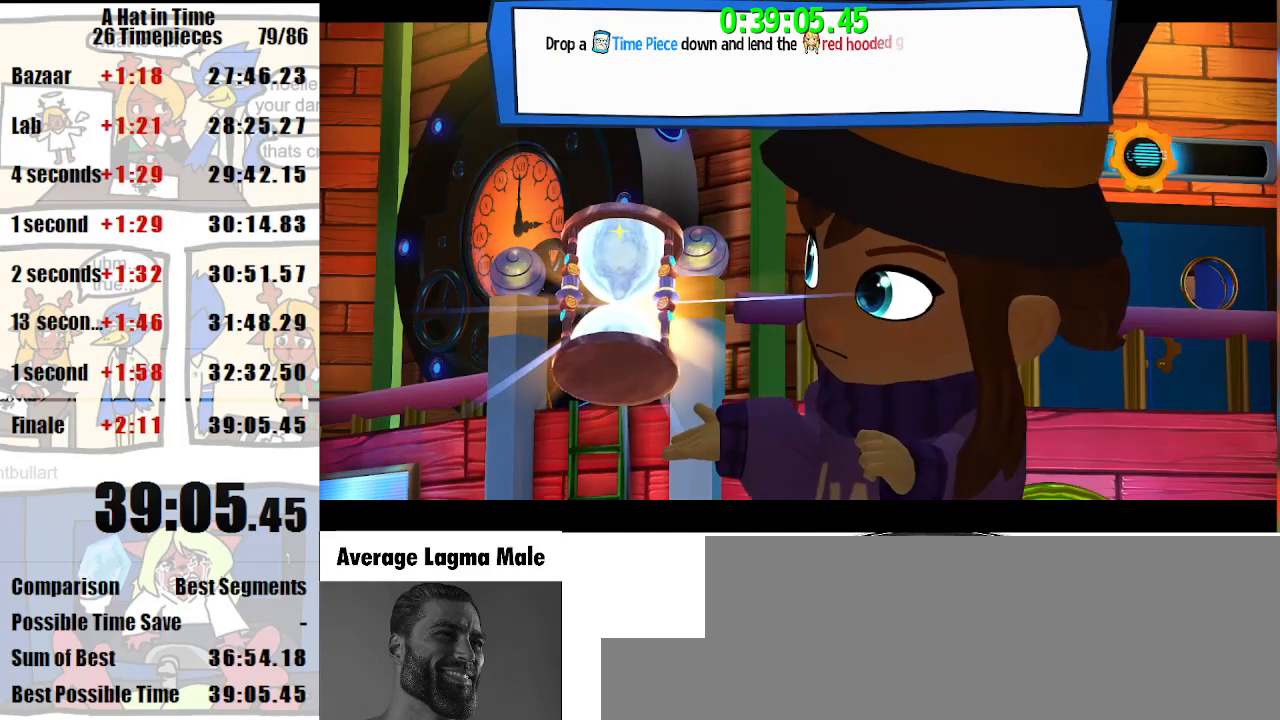
{"keys": [], "mouse": [], "events": [[300, "mouse_wheel_down", "down"], [400, "mouse_wheel_down", "up"]]}
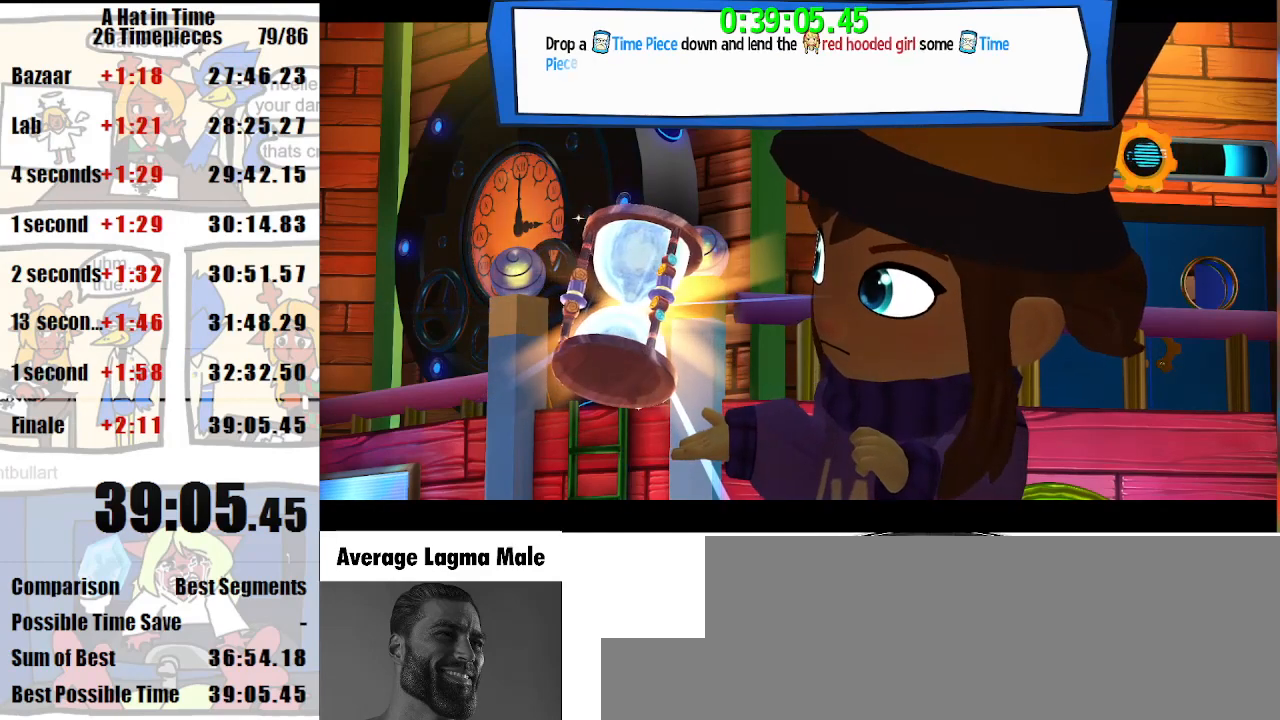
{"keys": [], "mouse": [], "events": [[133, "mouse_wheel_down", "down"], [267, "mouse_wheel_down", "up"]]}
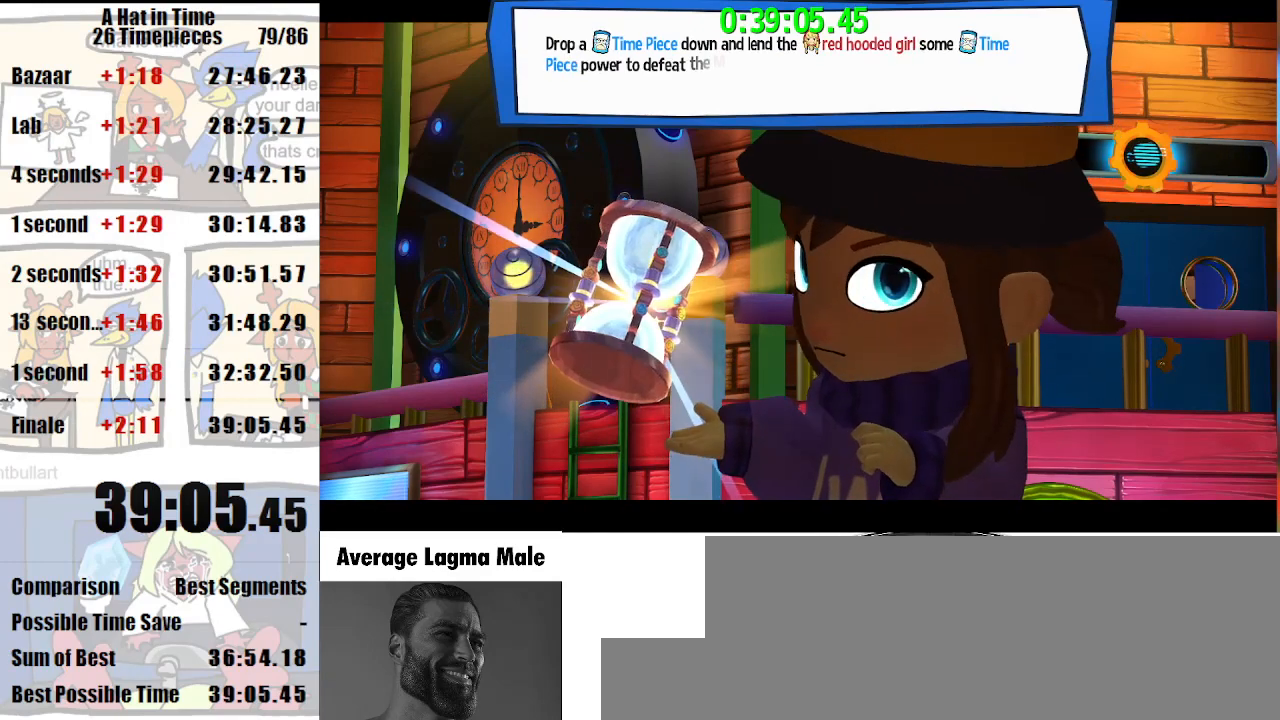
{"keys": [], "mouse": [], "events": []}
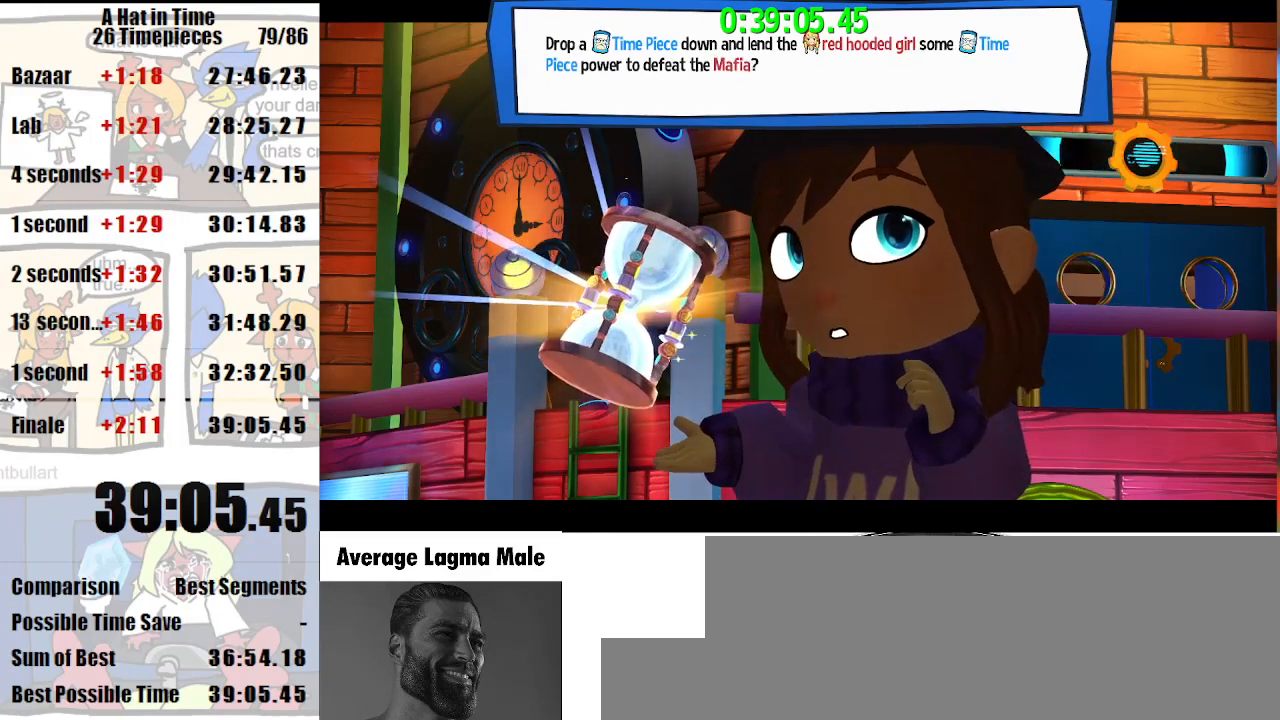
{"keys": [], "mouse": [], "events": [[167, "mouse_wheel_up", "down"], [267, "mouse_wheel_up", "up"]]}
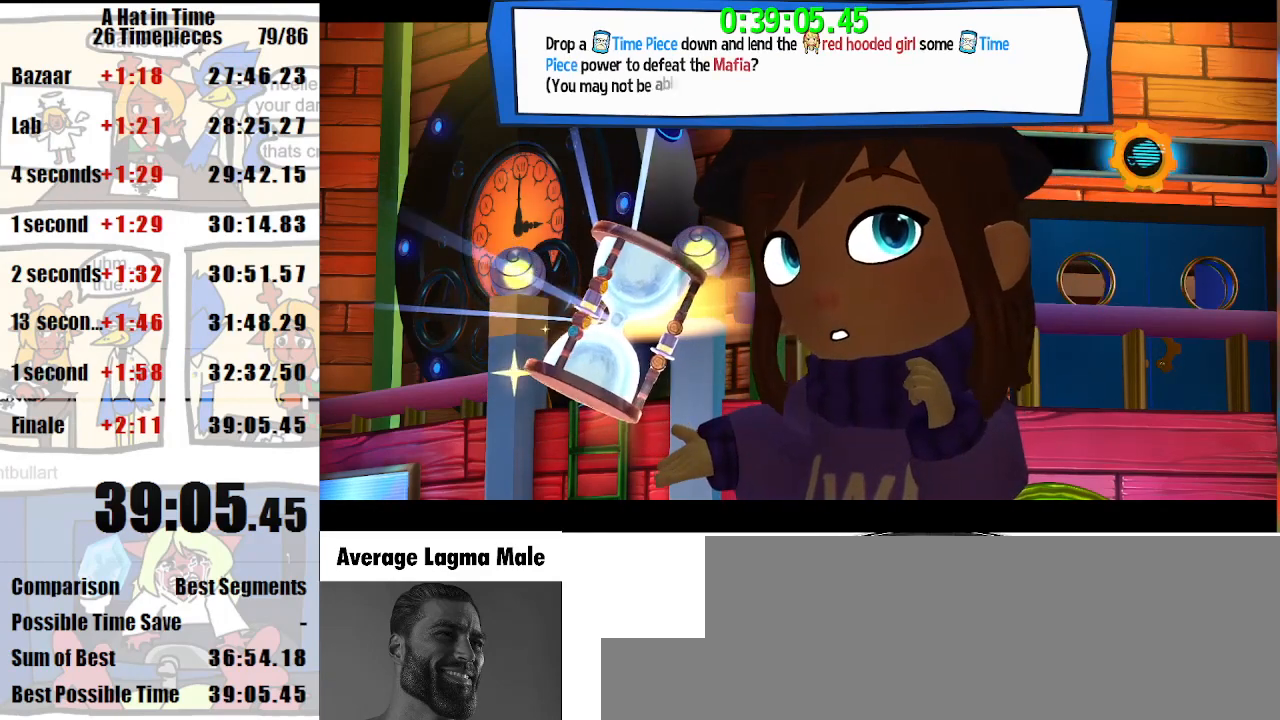
{"keys": [], "mouse": [], "events": []}
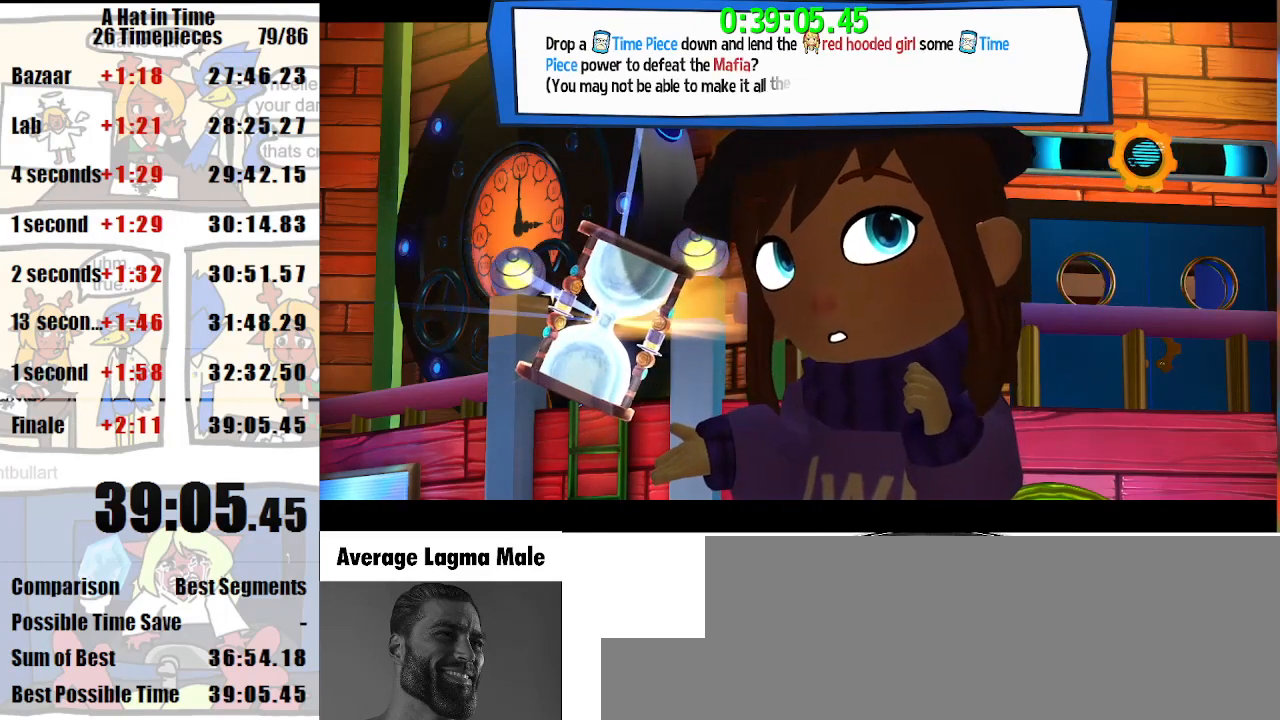
{"keys": [], "mouse": [], "events": [[200, "mouse_left", "down"], [333, "mouse_left", "up"]]}
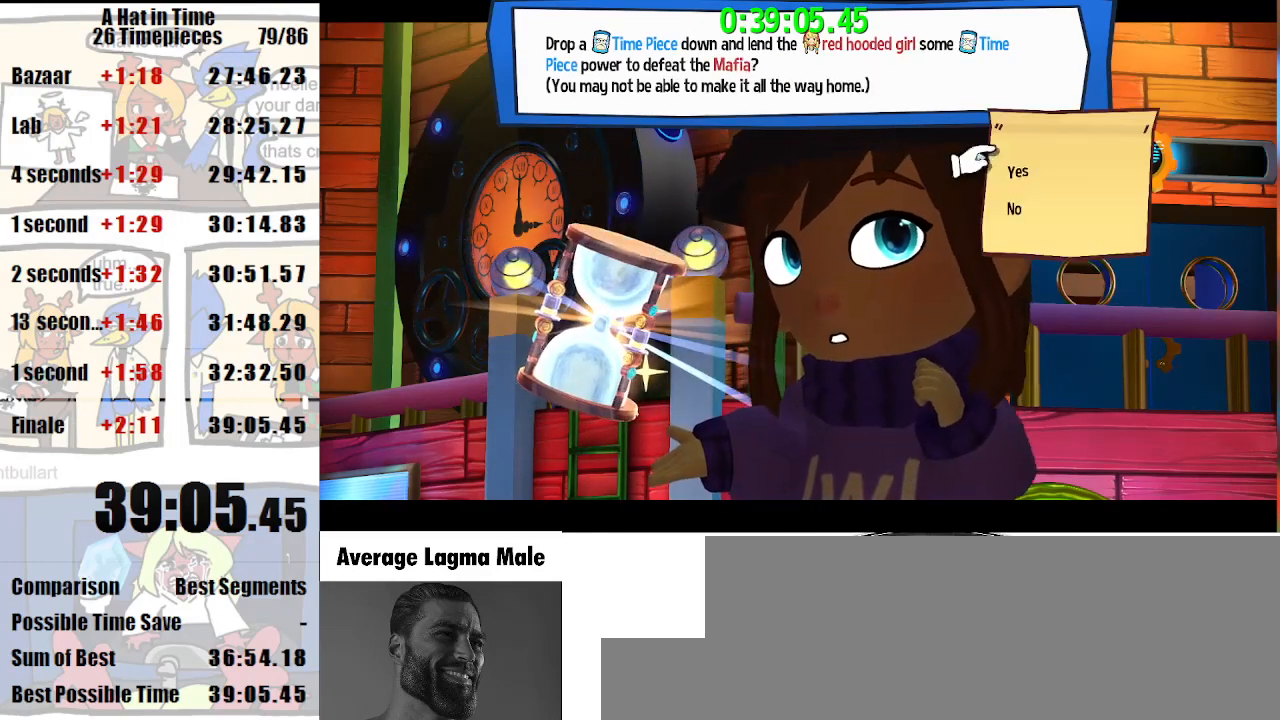
{"keys": [], "mouse": [], "events": []}
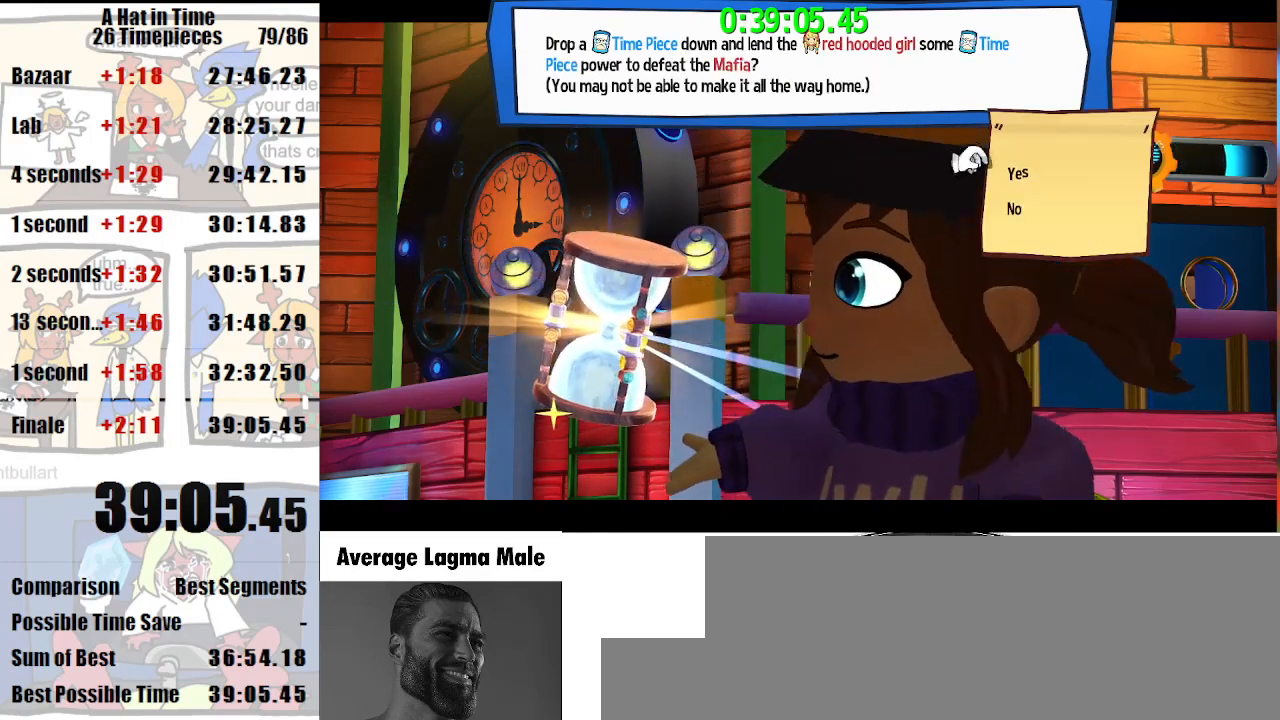
{"keys": [], "mouse": [], "events": [[33, "mouse_wheel_down", "down"], [167, "mouse_wheel_down", "up"]]}
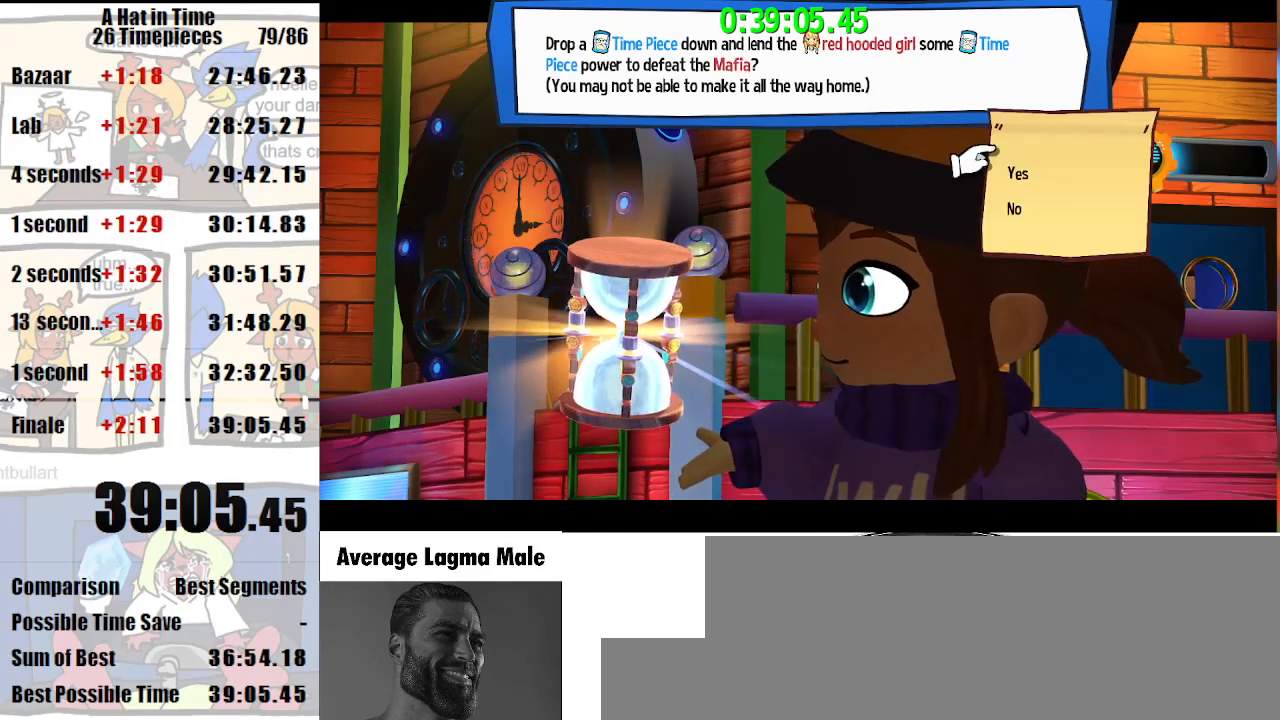
{"keys": [], "mouse": [], "events": []}
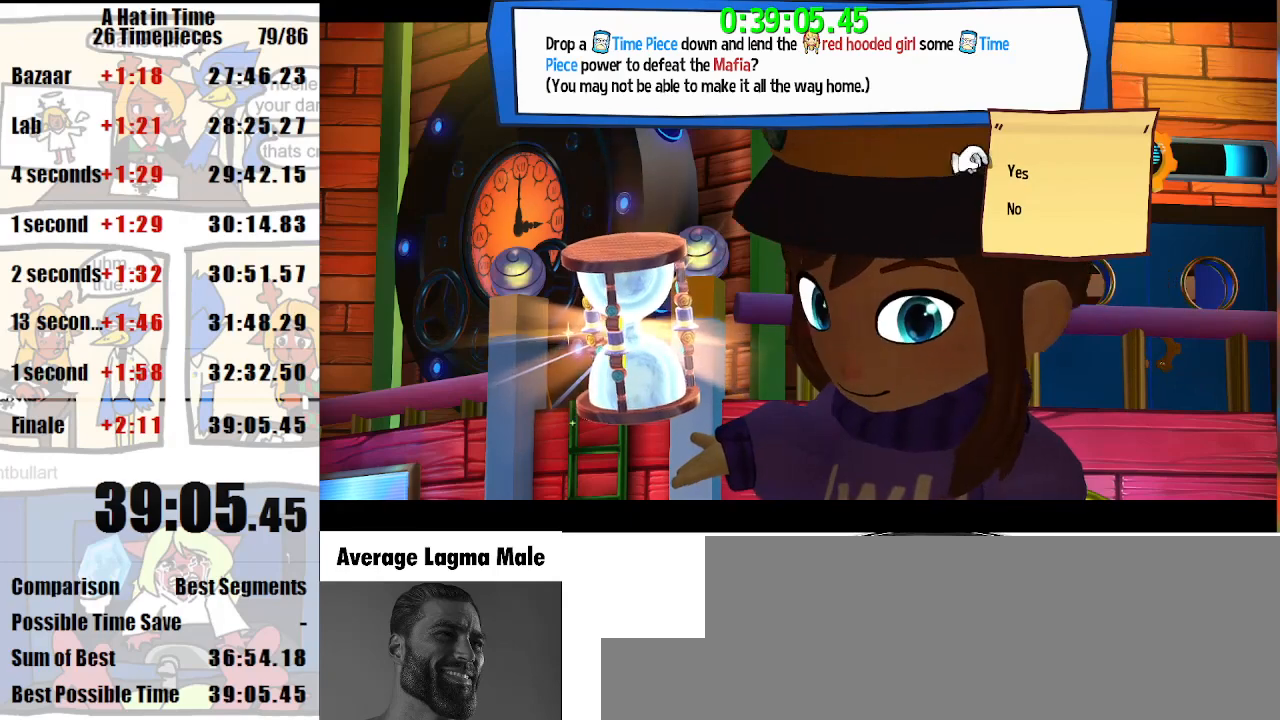
{"keys": [], "mouse": [], "events": []}
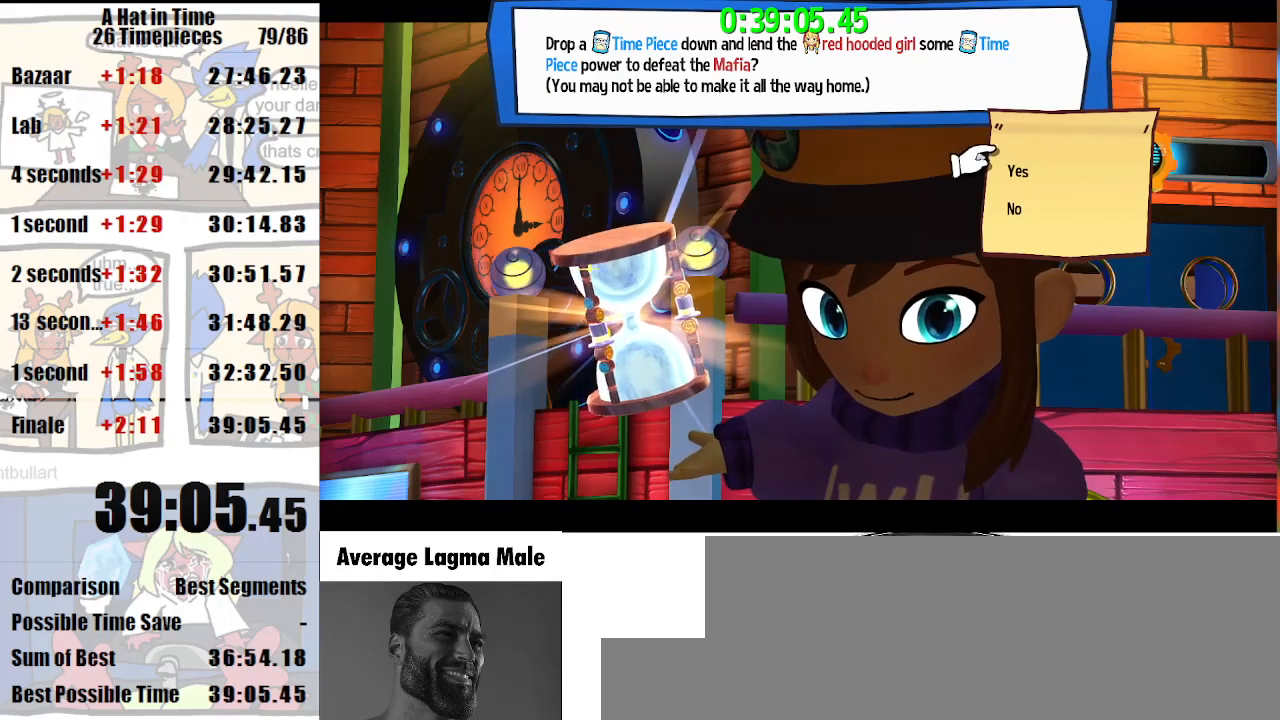
{"keys": [], "mouse": [], "events": [[33, "mouse_wheel_up", "down"], [133, "mouse_wheel_up", "up"], [267, "mouse_wheel_up", "down"], [367, "mouse_wheel_up", "up"]]}
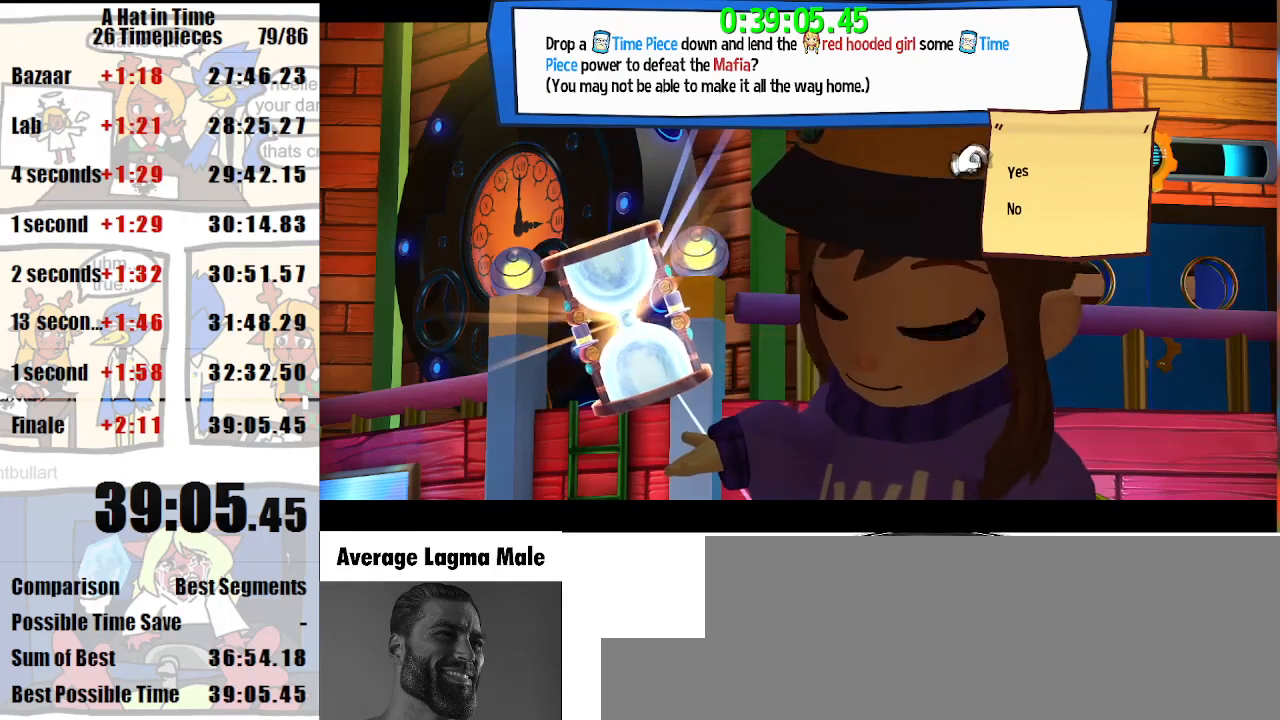
{"keys": [], "mouse": [], "events": [[233, "mouse_left", "down"], [333, "mouse_left", "up"]]}
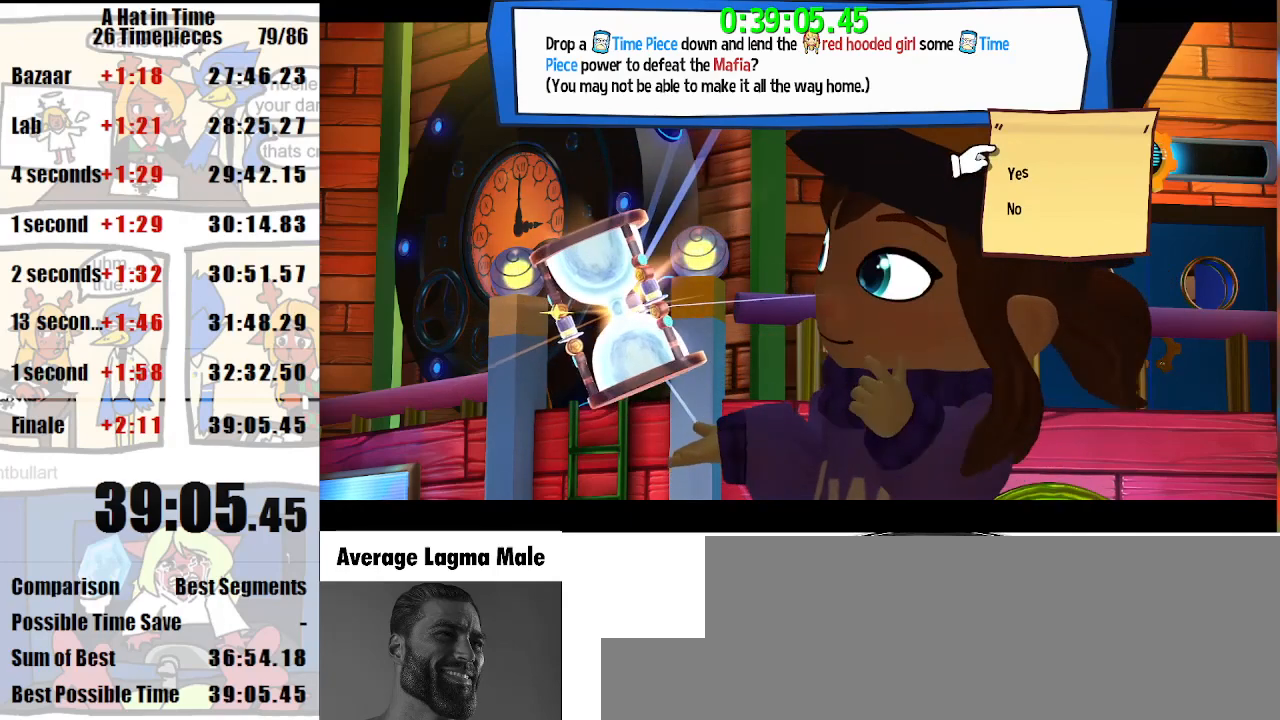
{"keys": [], "mouse": [], "events": []}
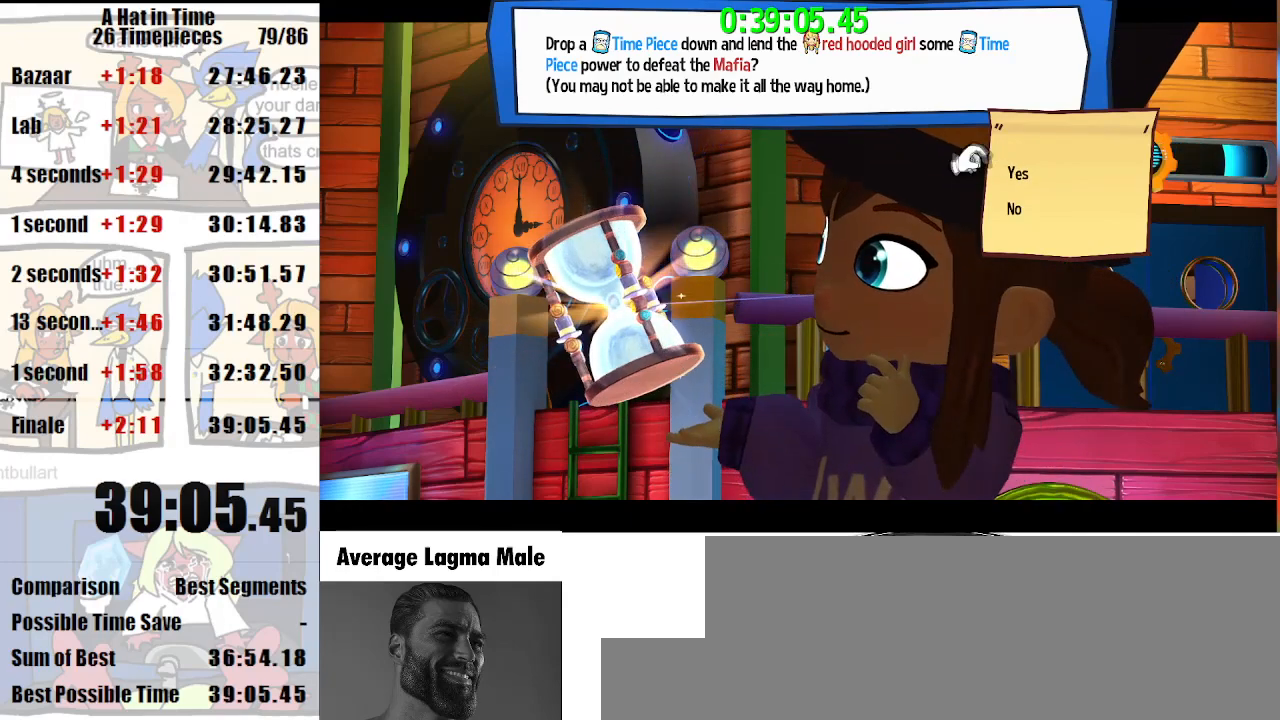
{"keys": [], "mouse": [], "events": [[267, "mouse_left", "down"], [367, "mouse_left", "up"]]}